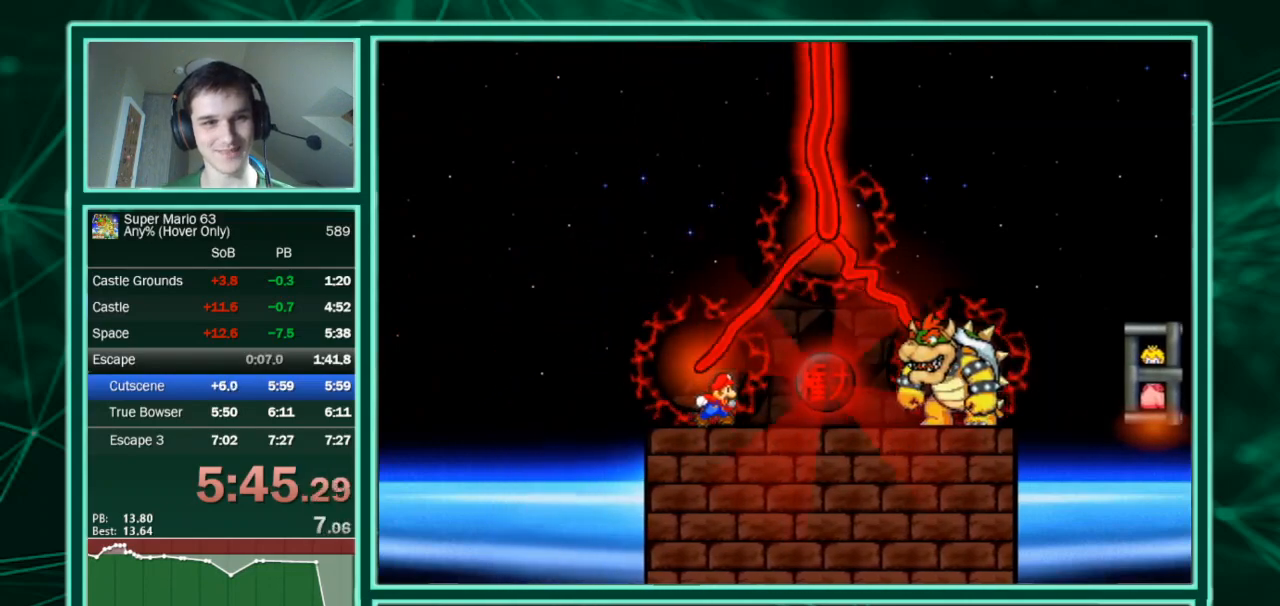
Gameplay with keyboard; each line is a JSON object with the keys held at the frame after it. "events" lists presses ("down") and releases ("up") of "c", "down", "equals", "left", "minus", "p", "right", "shift", "up", "x" and "z" between this image and that frame as [ms after this image, input, new state], when the widget could be followed in between. No other keys are recorded. Mouse input is not recorded.
{"keys": ["z"], "events": [[433, "z", "down"], [467, "z", "up"], [500, "z", "down"]]}
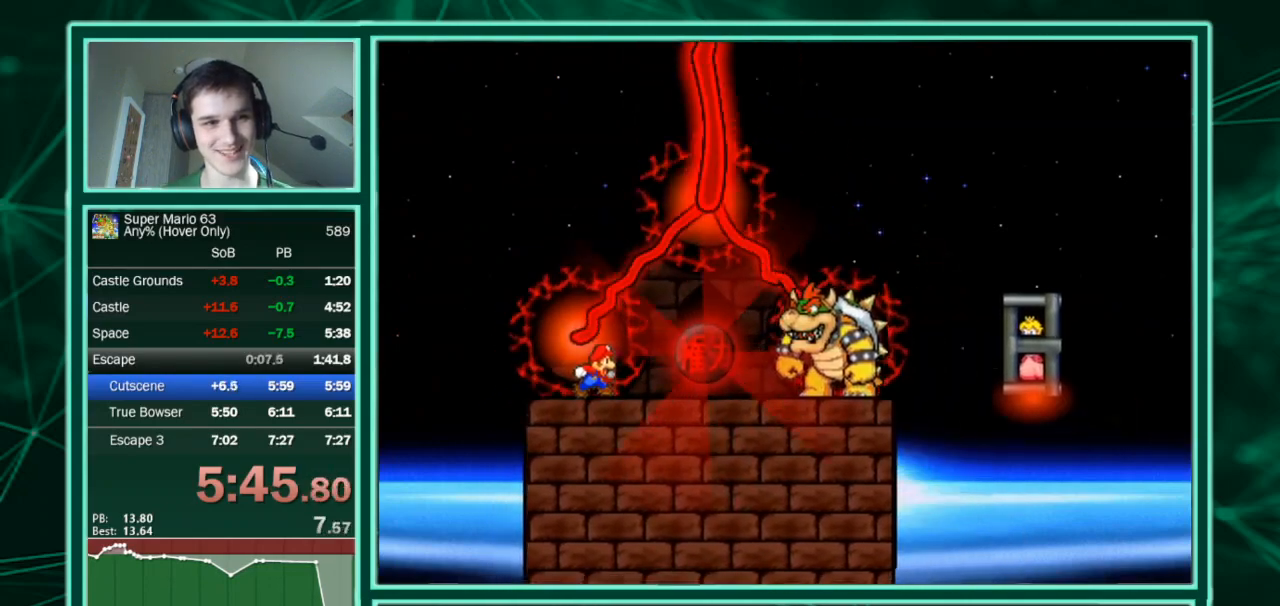
{"keys": ["z"], "events": [[67, "z", "up"], [467, "z", "down"]]}
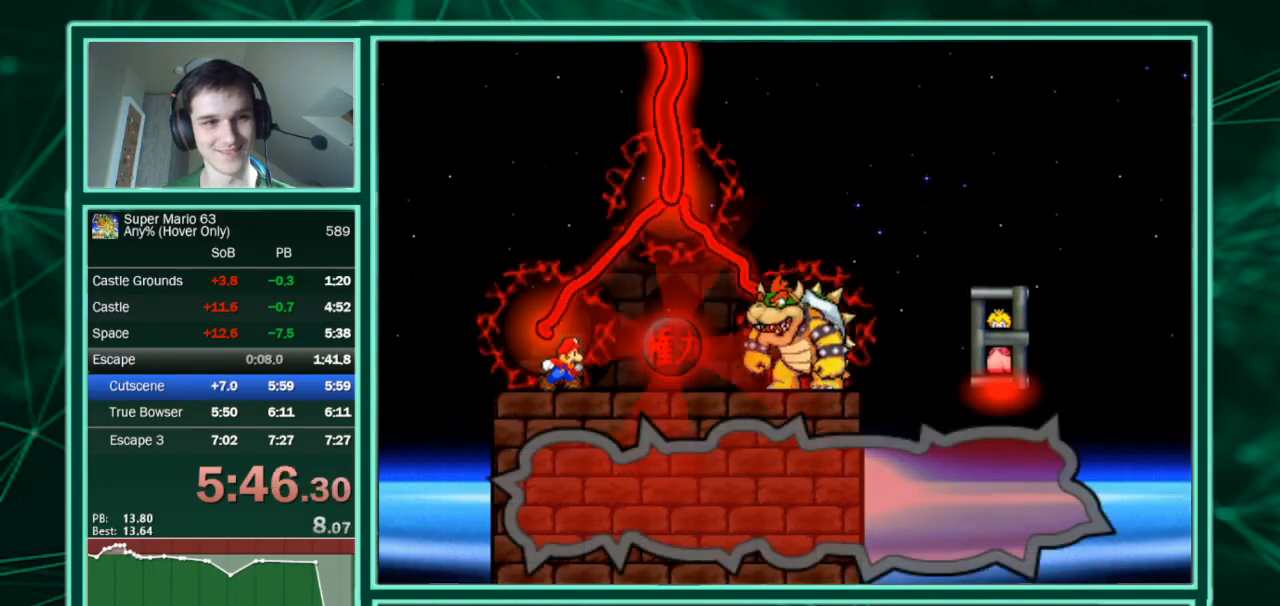
{"keys": [], "events": [[33, "z", "up"], [133, "z", "down"], [233, "z", "up"], [300, "z", "down"], [367, "z", "up"]]}
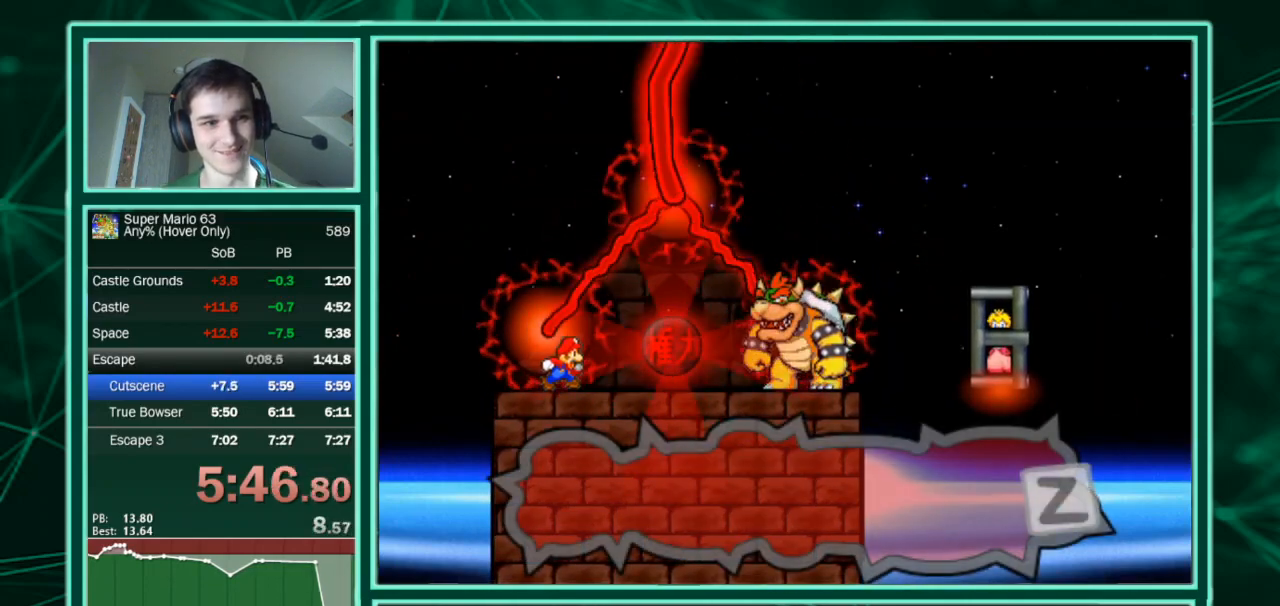
{"keys": [], "events": [[200, "z", "down"], [233, "z", "up"], [267, "z", "down"], [333, "z", "up"], [367, "z", "down"], [433, "z", "up"], [467, "z", "down"], [500, "z", "up"]]}
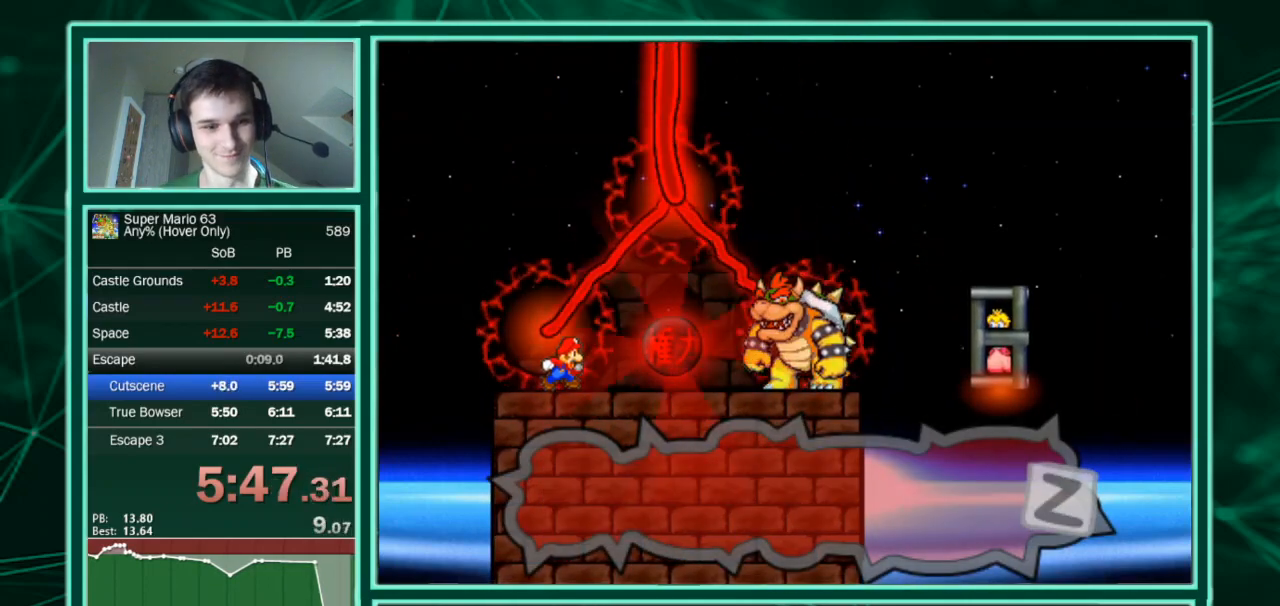
{"keys": [], "events": [[67, "z", "down"], [100, "z", "up"], [167, "z", "down"], [200, "z", "up"], [233, "z", "down"], [300, "z", "up"], [333, "z", "down"], [400, "z", "up"], [433, "z", "down"], [467, "z", "up"]]}
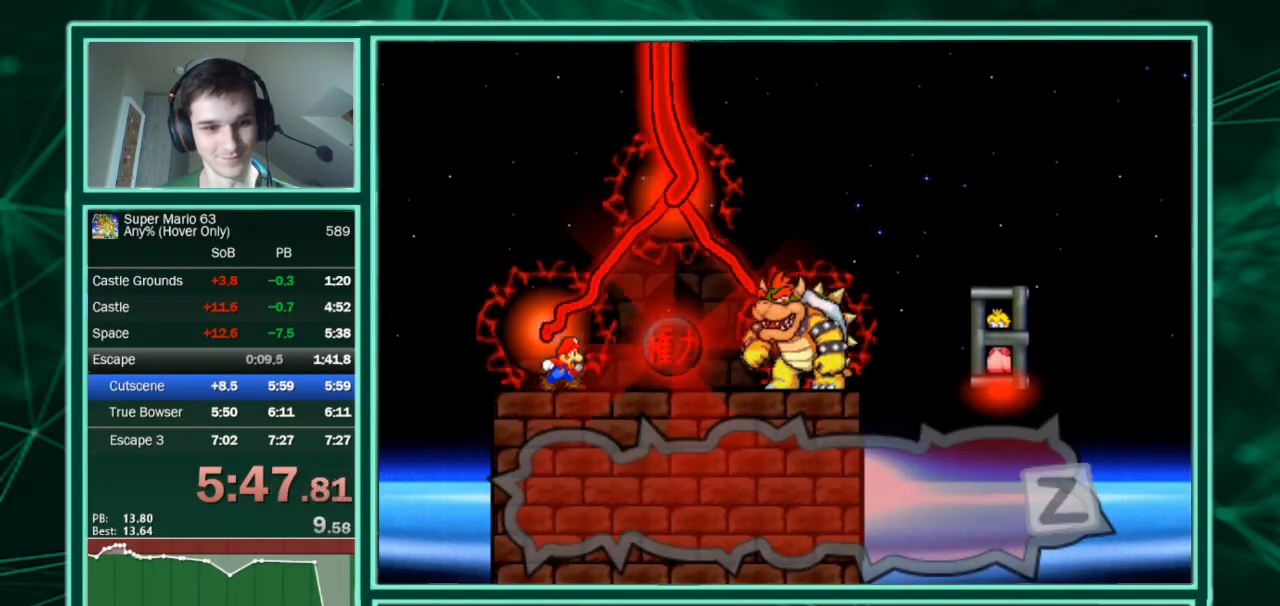
{"keys": [], "events": [[67, "z", "down"], [133, "z", "up"], [167, "z", "down"], [200, "z", "up"], [267, "z", "down"], [300, "z", "up"], [367, "z", "down"], [400, "z", "up"], [467, "z", "down"], [500, "z", "up"]]}
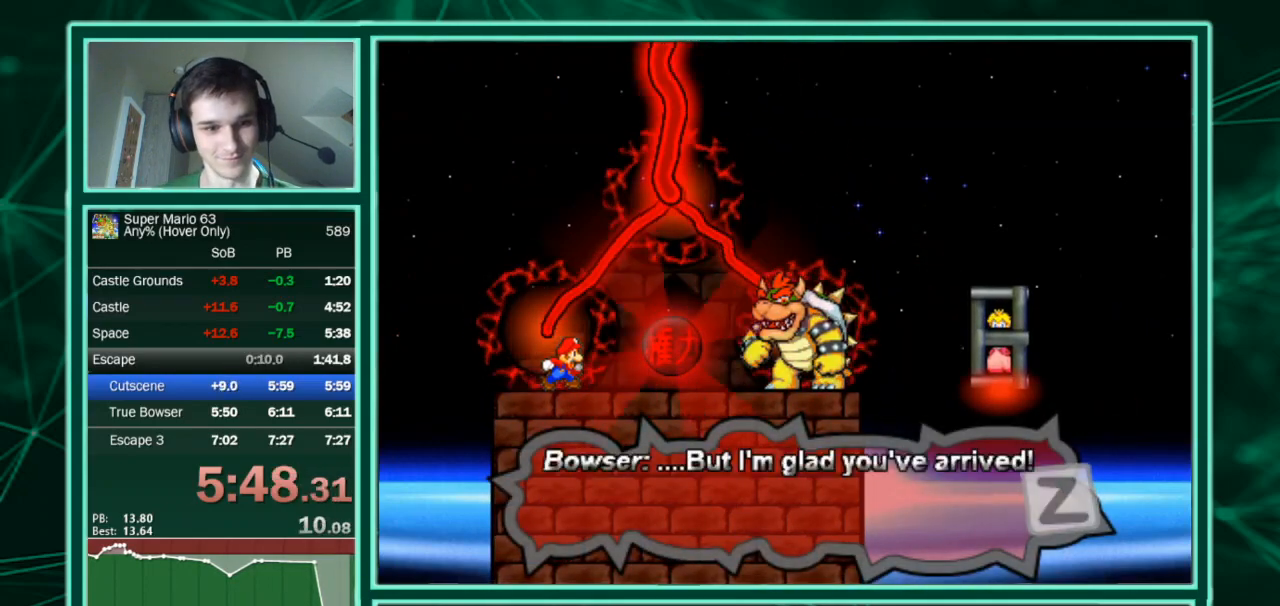
{"keys": [], "events": [[33, "z", "down"], [133, "z", "up"], [267, "z", "down"], [333, "z", "up"], [433, "z", "down"], [467, "z", "up"]]}
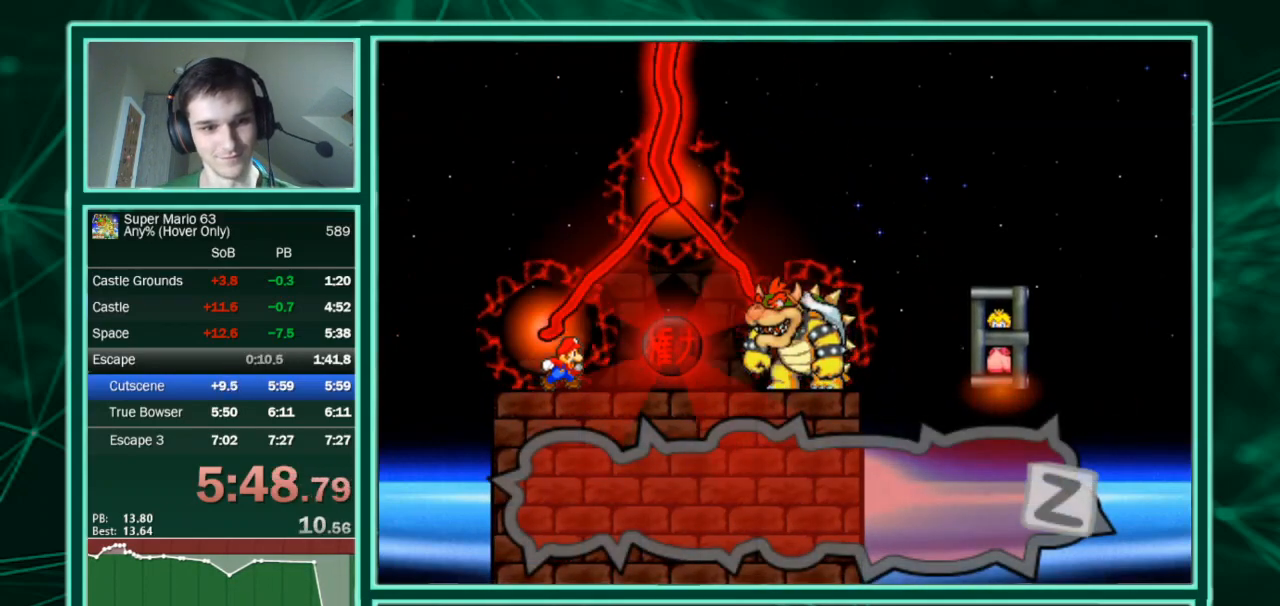
{"keys": ["z"], "events": [[100, "z", "down"], [167, "z", "up"], [200, "z", "down"], [233, "z", "up"], [300, "z", "down"], [333, "z", "up"], [400, "z", "down"], [433, "z", "up"], [467, "z", "down"]]}
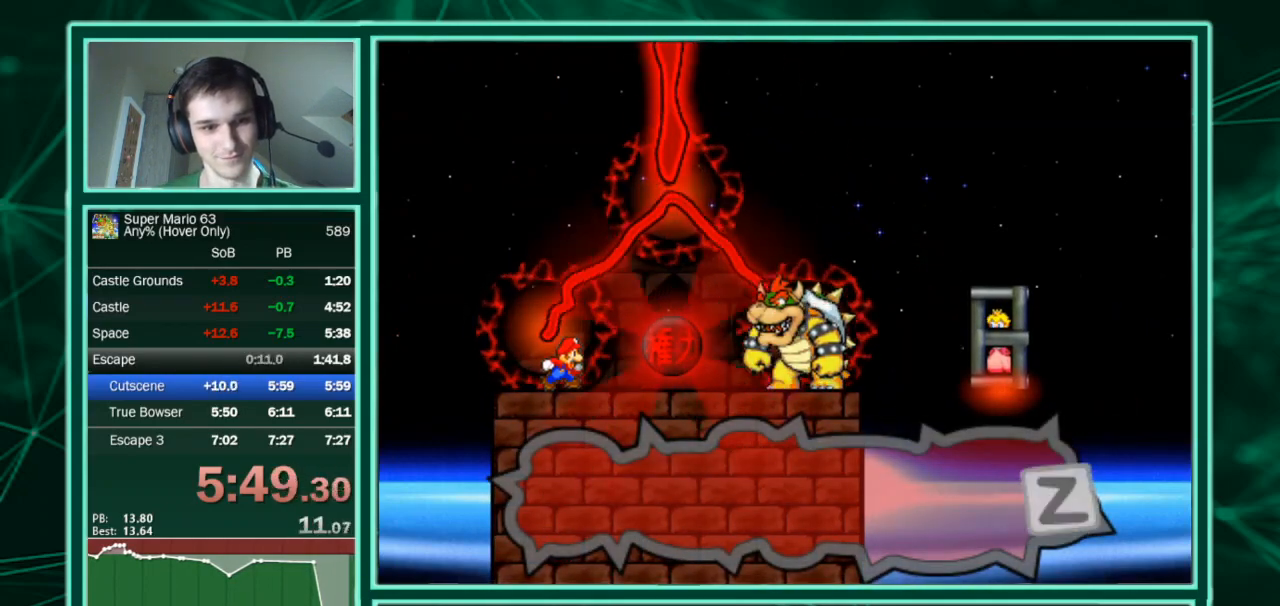
{"keys": ["z"], "events": [[33, "z", "up"], [133, "z", "down"], [167, "z", "up"], [200, "z", "down"], [267, "z", "up"], [300, "z", "down"], [367, "z", "up"], [400, "z", "down"], [467, "z", "up"], [500, "z", "down"]]}
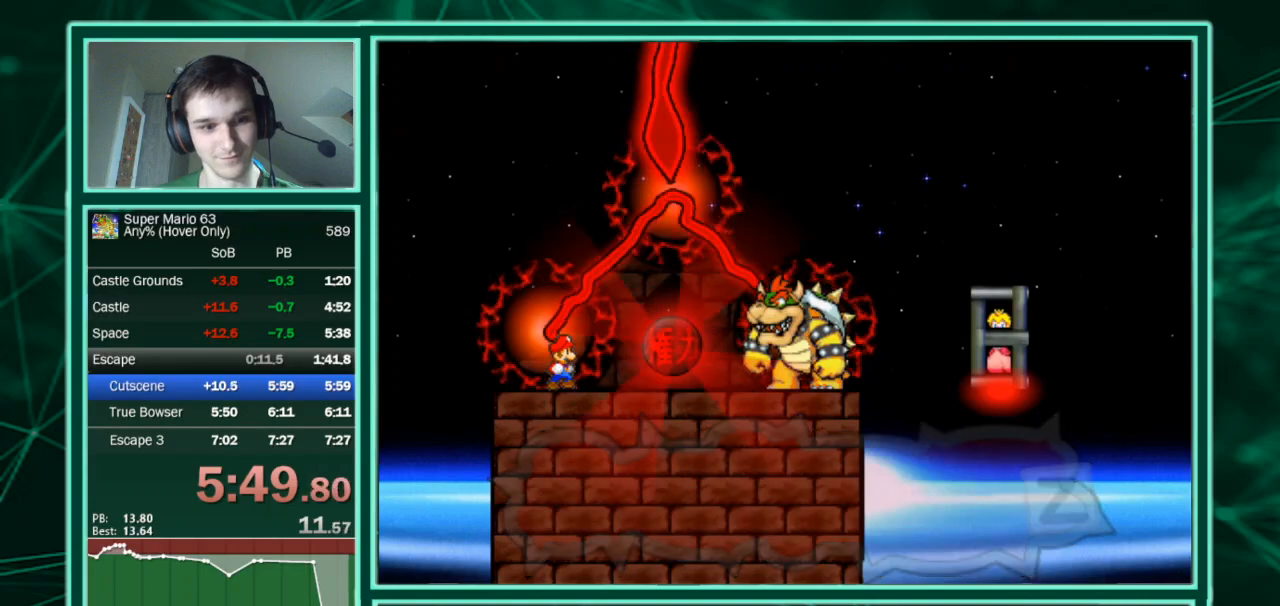
{"keys": [], "events": [[33, "z", "up"], [100, "z", "down"], [200, "z", "up"]]}
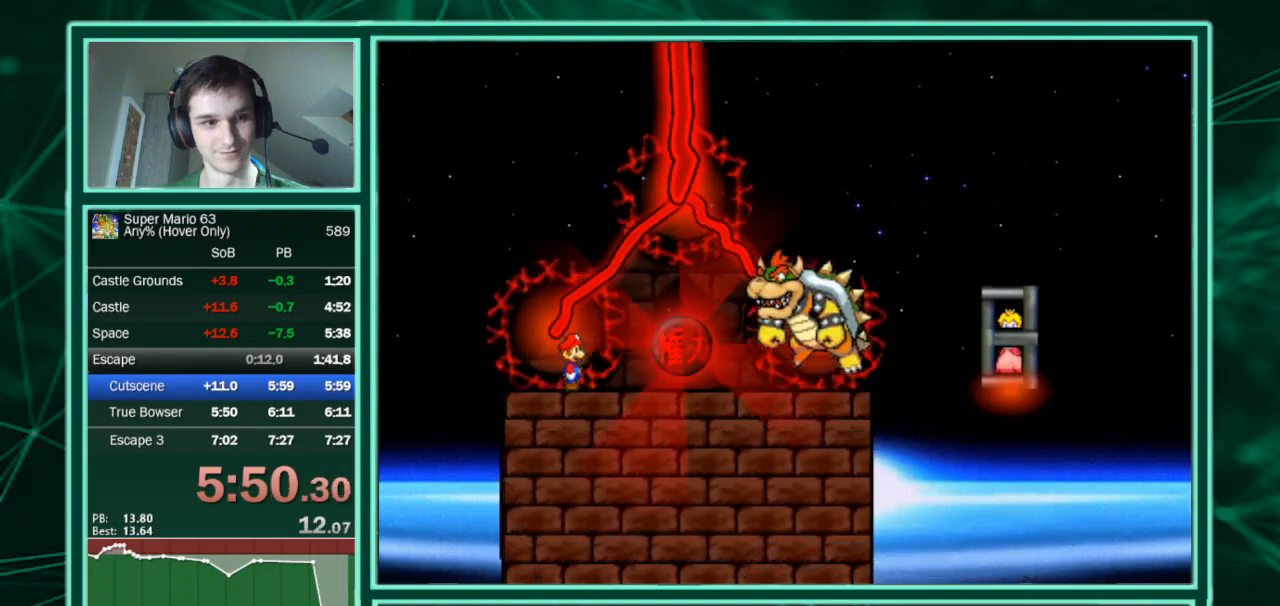
{"keys": [], "events": []}
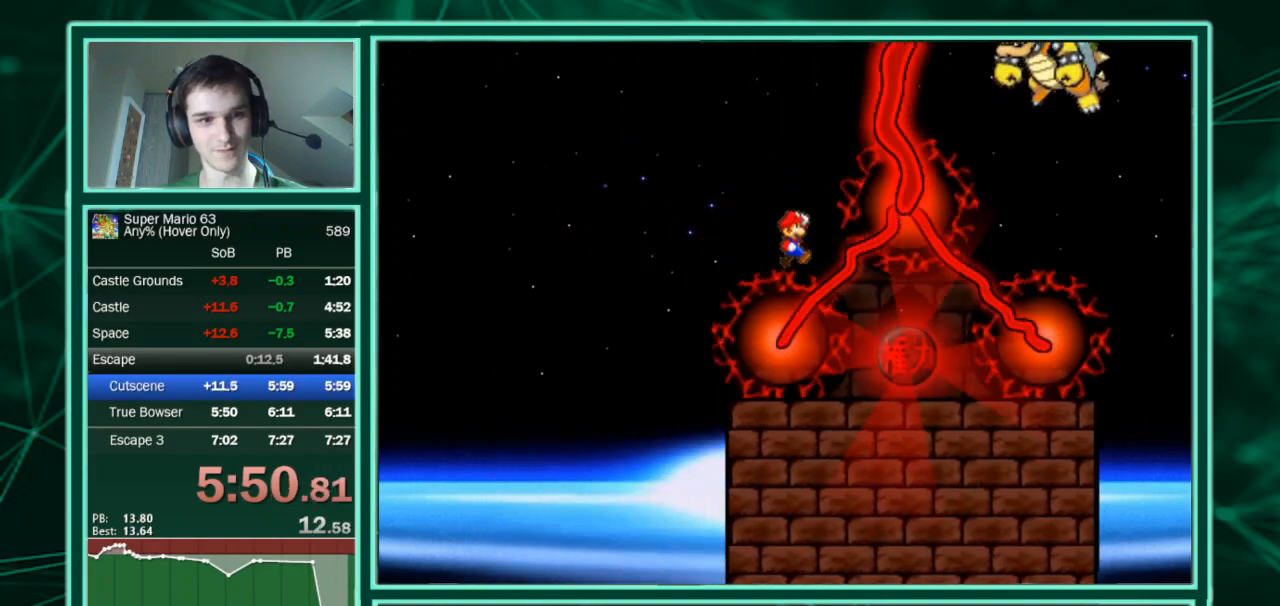
{"keys": ["right"], "events": [[267, "right", "down"]]}
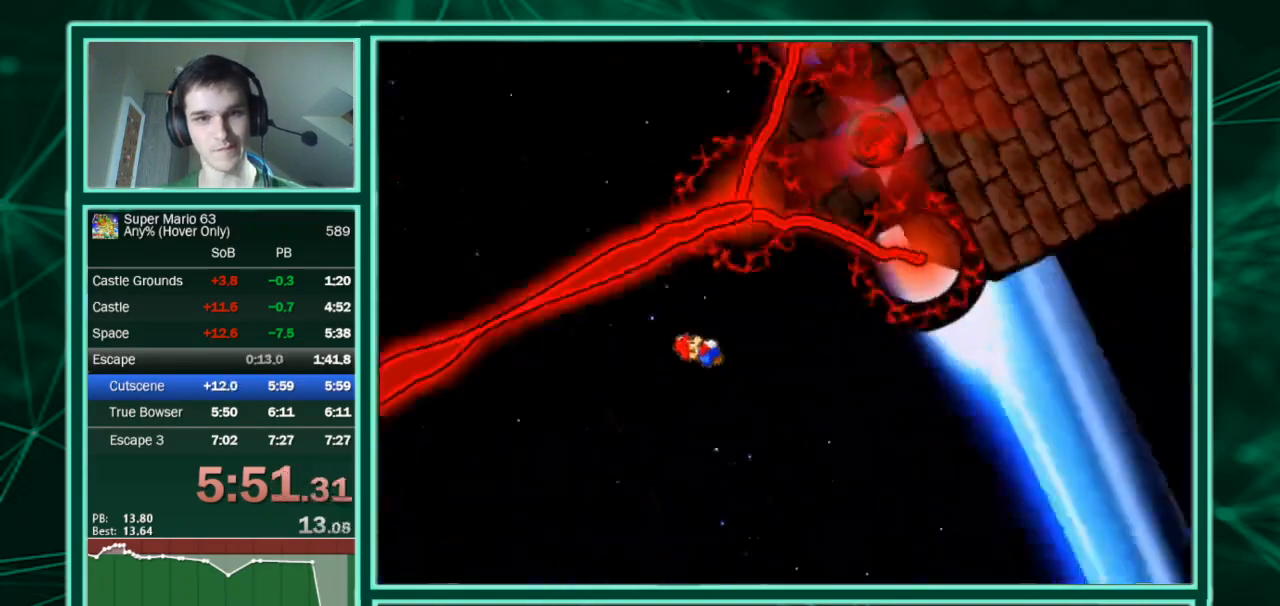
{"keys": ["right"], "events": []}
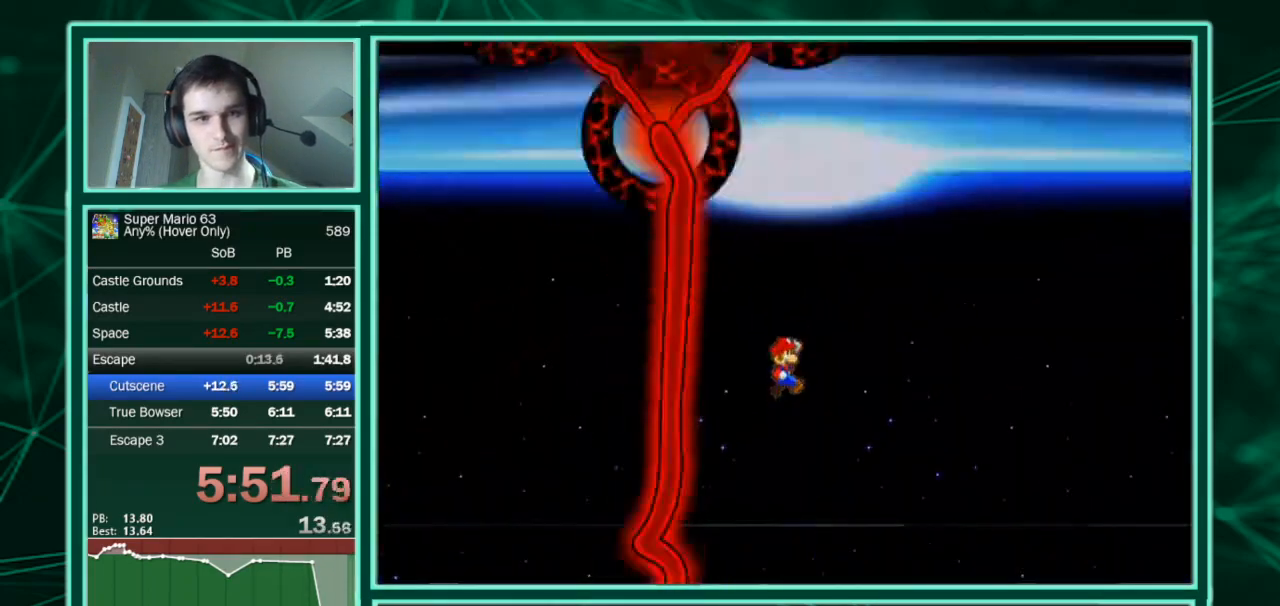
{"keys": ["right"], "events": []}
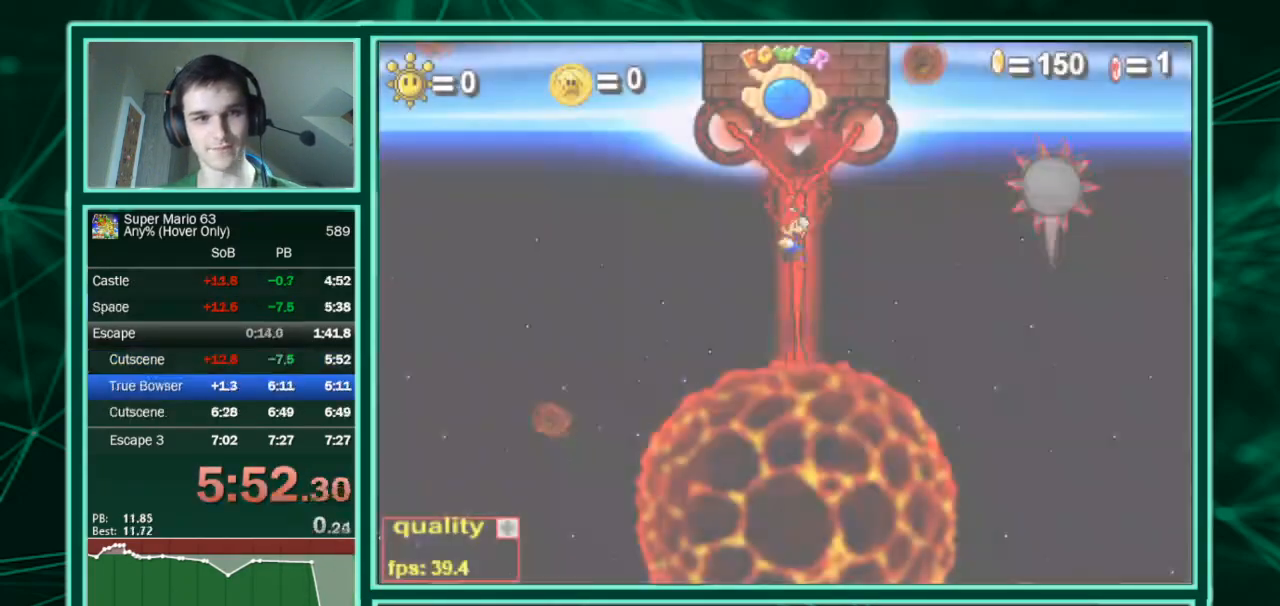
{"keys": ["right"], "events": []}
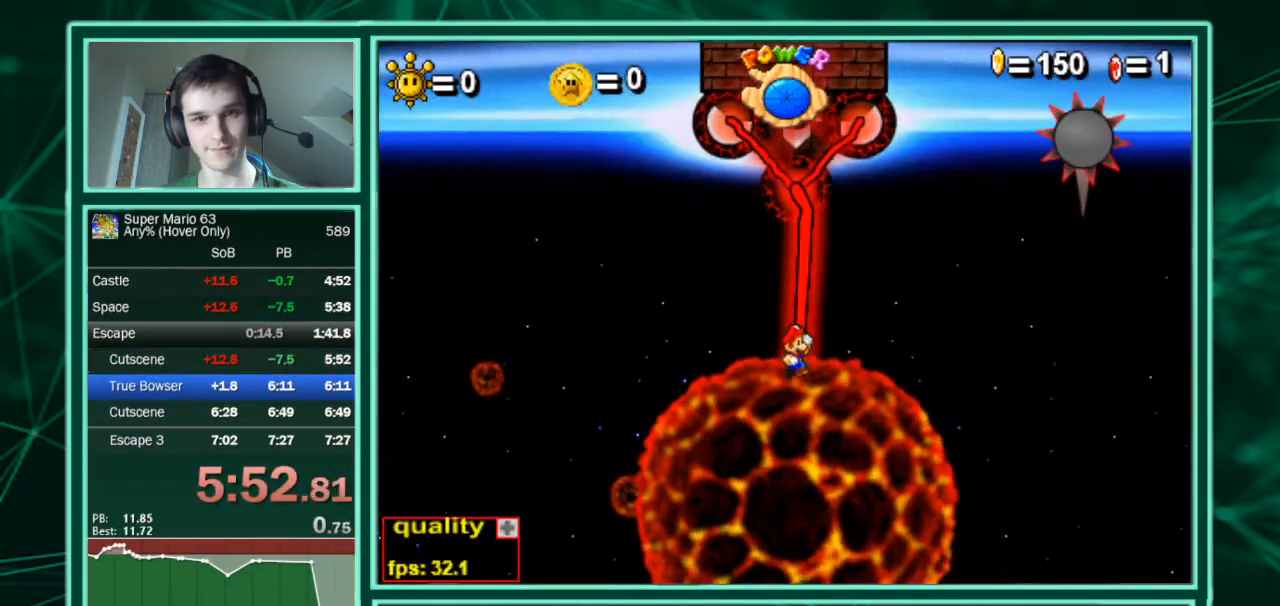
{"keys": ["left"], "events": [[33, "down", "down"], [200, "down", "up"], [467, "left", "down"], [500, "right", "up"]]}
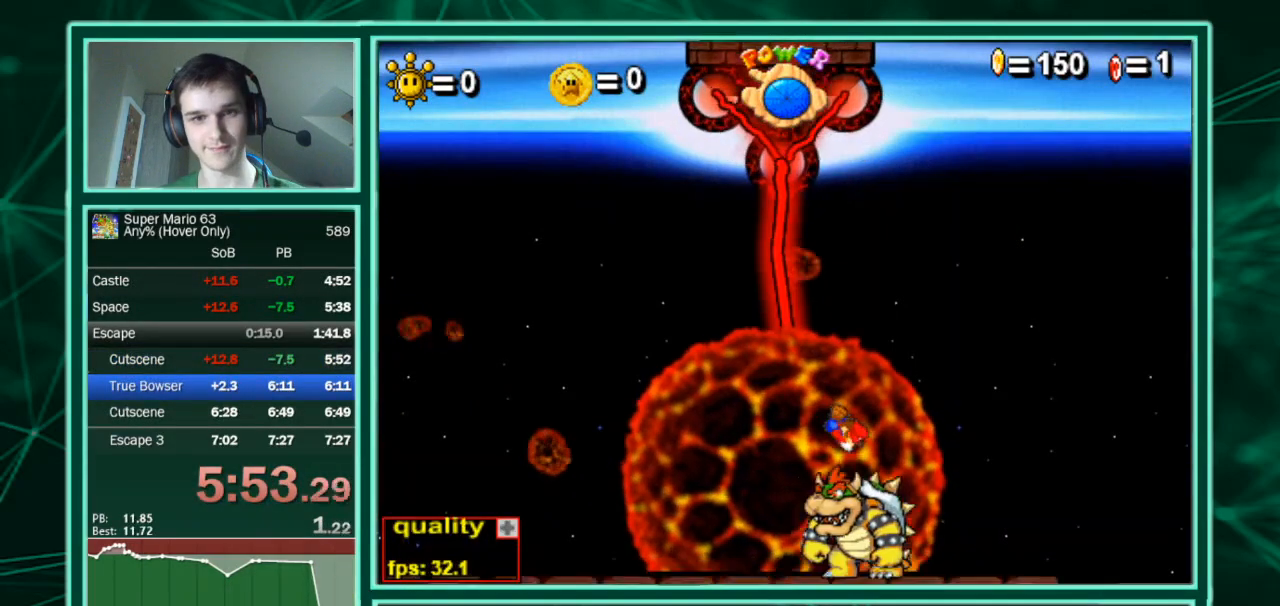
{"keys": ["left"], "events": []}
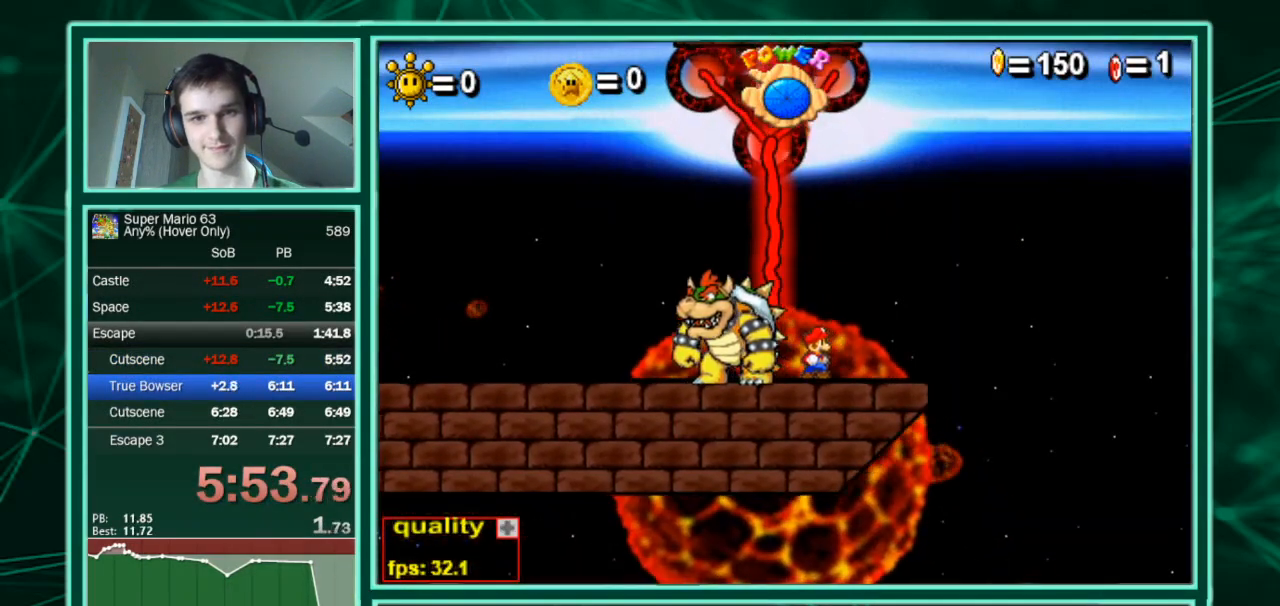
{"keys": [], "events": [[267, "down", "down"], [267, "left", "up"], [367, "down", "up"]]}